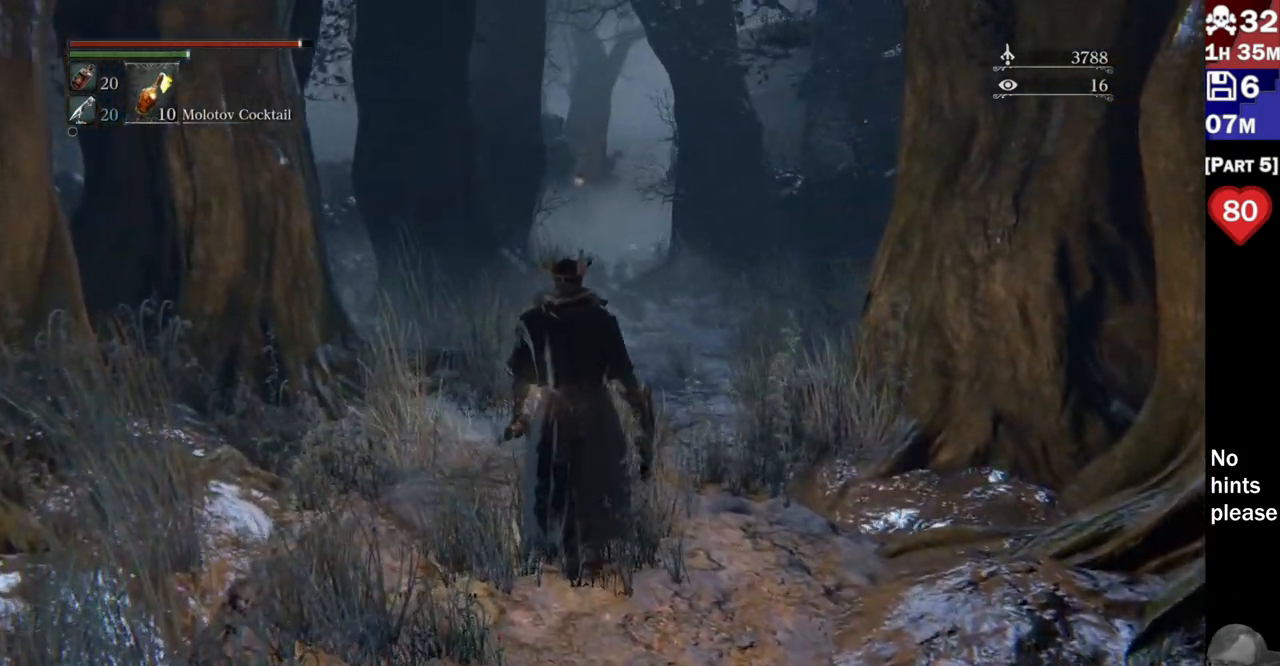
Gameplay with a controller (PlayStation layout); each line is a JSON object with the inputs held at the frame after it (dt_ms = milliseconds from this image to that frame). "events" lists button and stick changes between this image and that frame as [ms after this image, input, new state], when the widget could be followed in between. Not read: R3 SELECT START.
{"dt_ms": 500, "buttons": [], "left_stick": "up", "right_stick": "right", "events": []}
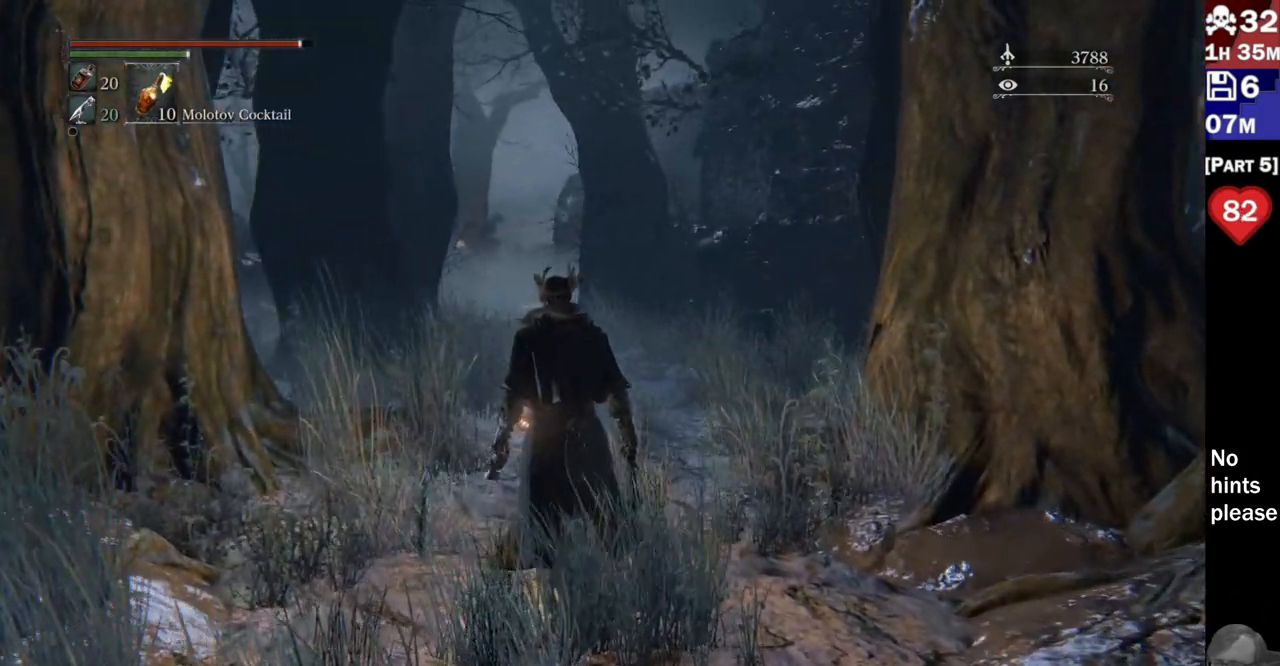
{"dt_ms": 500, "buttons": [], "left_stick": "center", "right_stick": "down-right", "events": [[433, "left_stick", "center"], [433, "right_stick", "down-right"]]}
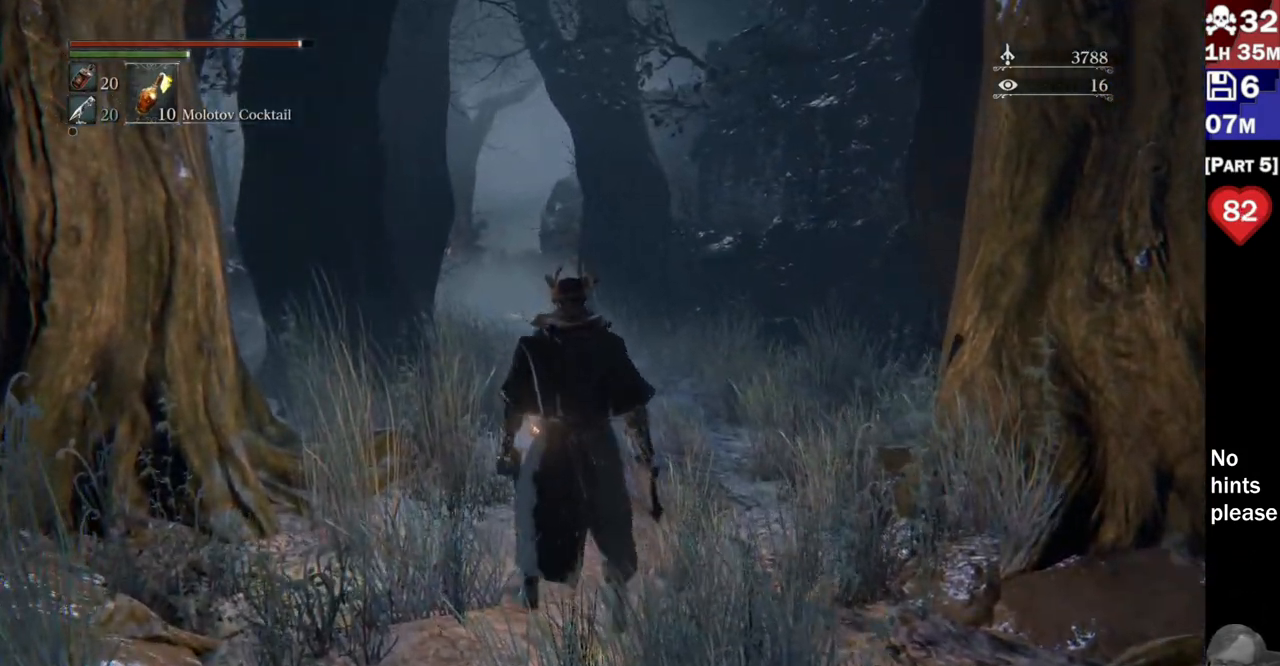
{"dt_ms": 500, "buttons": [], "left_stick": "up-right", "right_stick": "down-left", "events": [[50, "right_stick", "down"], [150, "right_stick", "down-left"], [333, "left_stick", "up-right"]]}
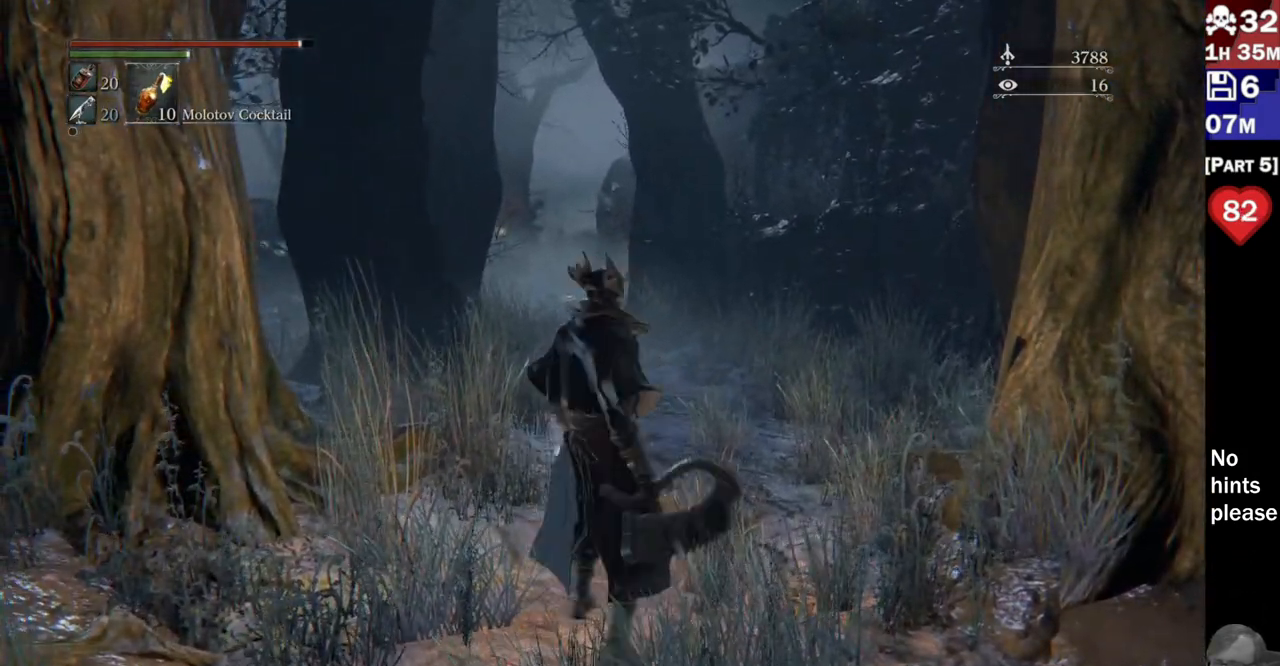
{"dt_ms": 500, "buttons": [], "left_stick": "up-right", "right_stick": "left", "events": [[350, "right_stick", "left"]]}
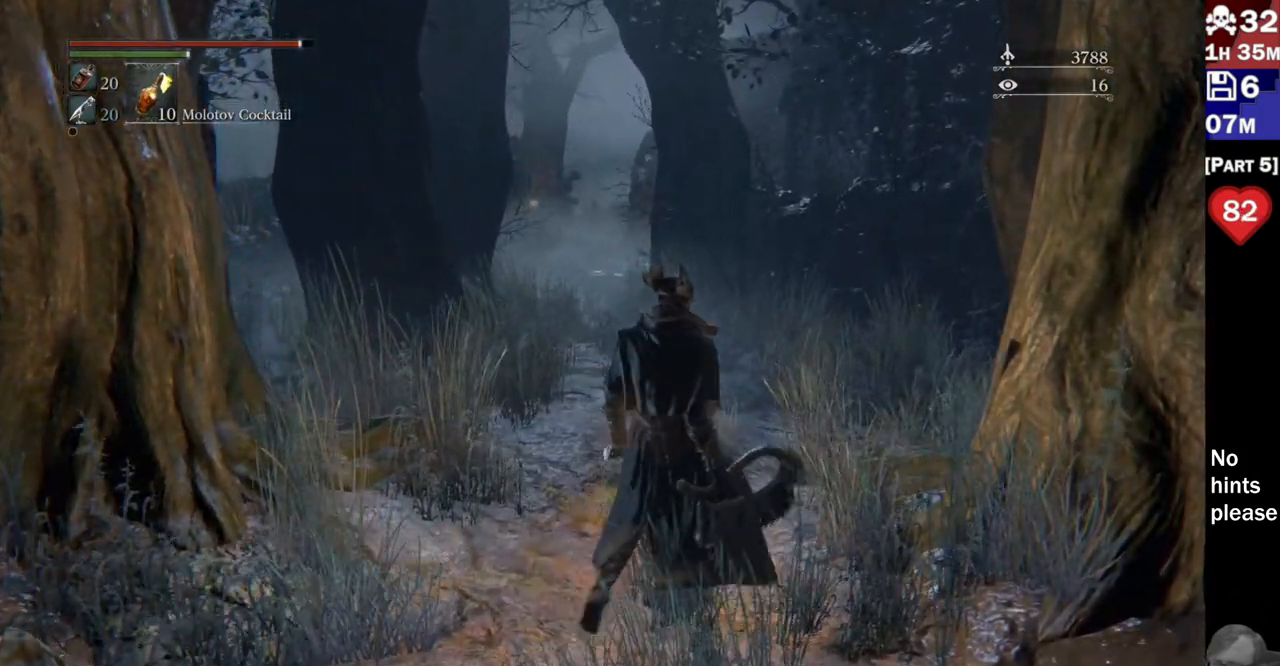
{"dt_ms": 500, "buttons": [], "left_stick": "up", "right_stick": "left", "events": [[50, "left_stick", "up"]]}
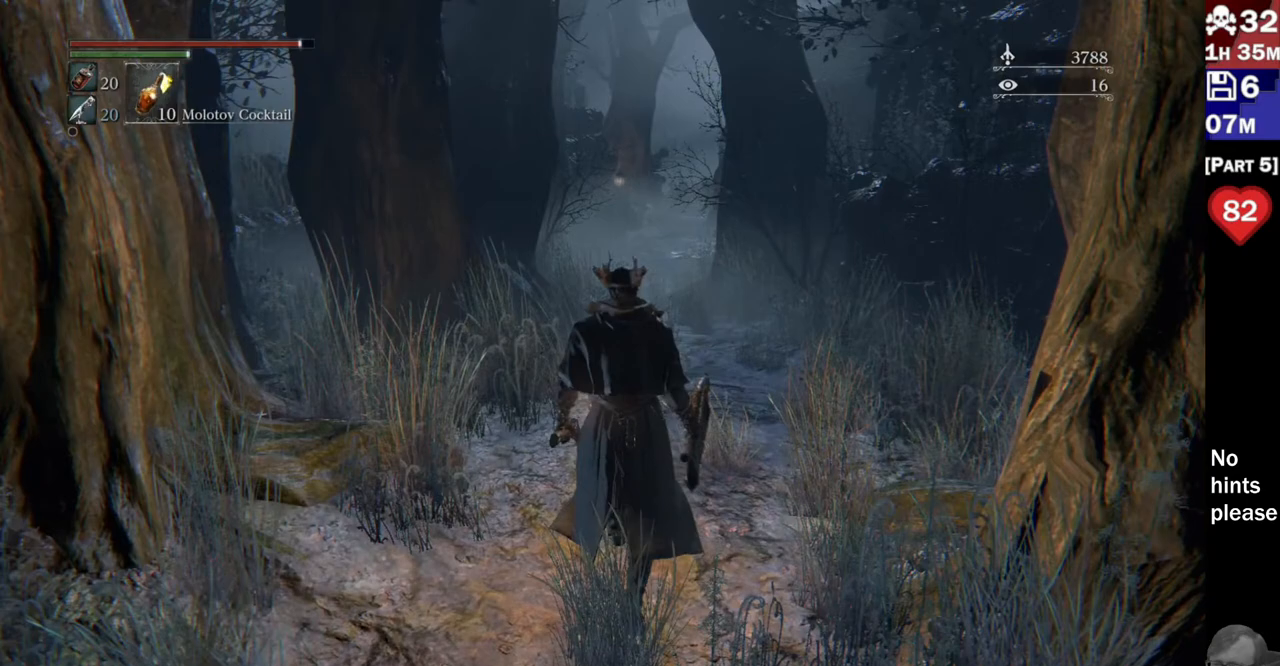
{"dt_ms": 1000, "buttons": [], "left_stick": "up", "right_stick": "right", "events": [[50, "right_stick", "center"], [483, "right_stick", "right"]]}
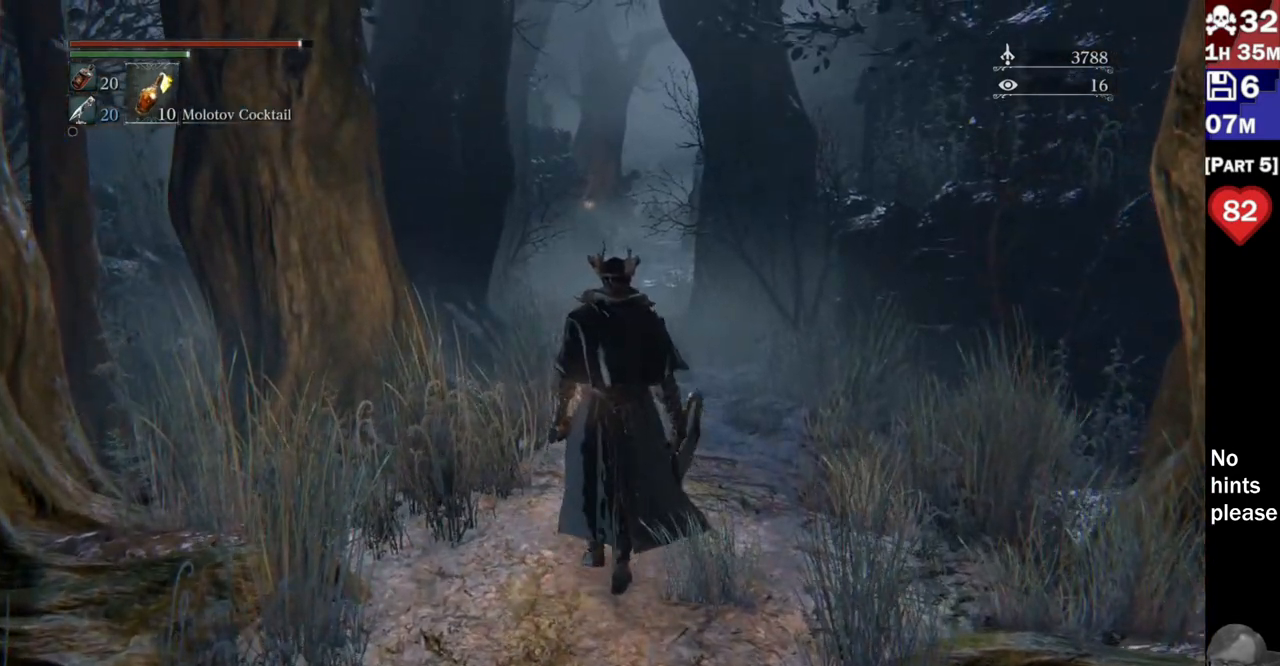
{"dt_ms": 500, "buttons": [], "left_stick": "up", "right_stick": "center", "events": [[50, "right_stick", "down-right"], [333, "right_stick", "center"]]}
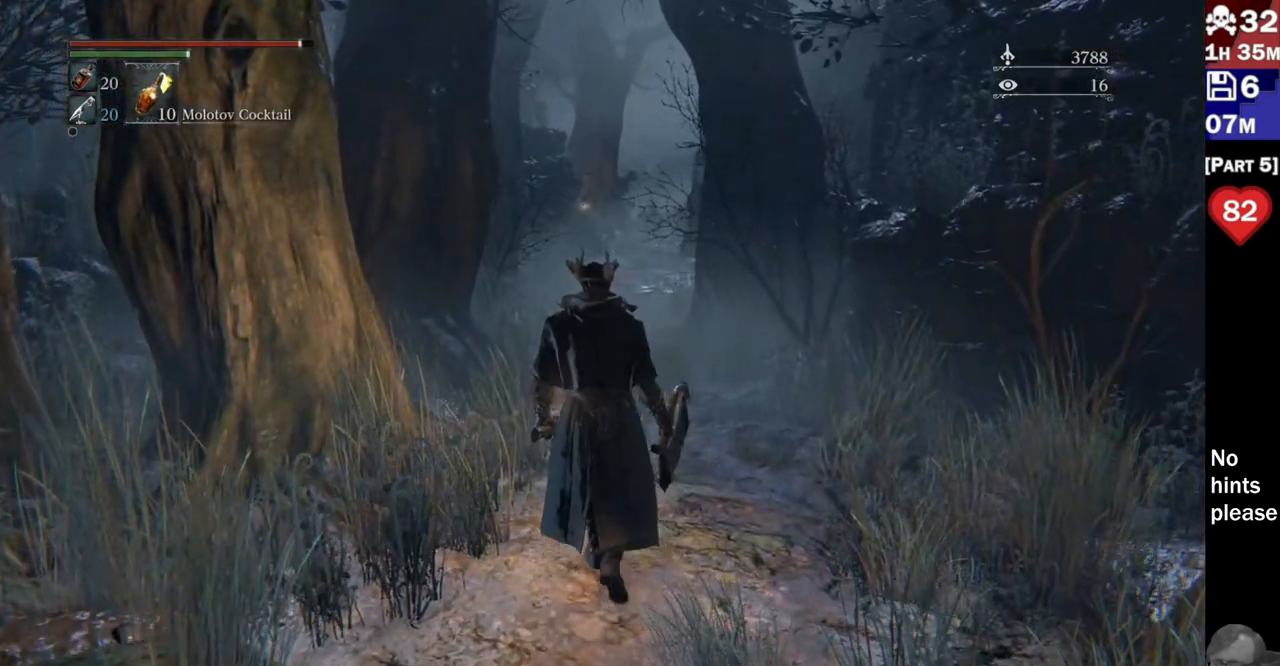
{"dt_ms": 500, "buttons": [], "left_stick": "up", "right_stick": "left", "events": [[183, "right_stick", "left"]]}
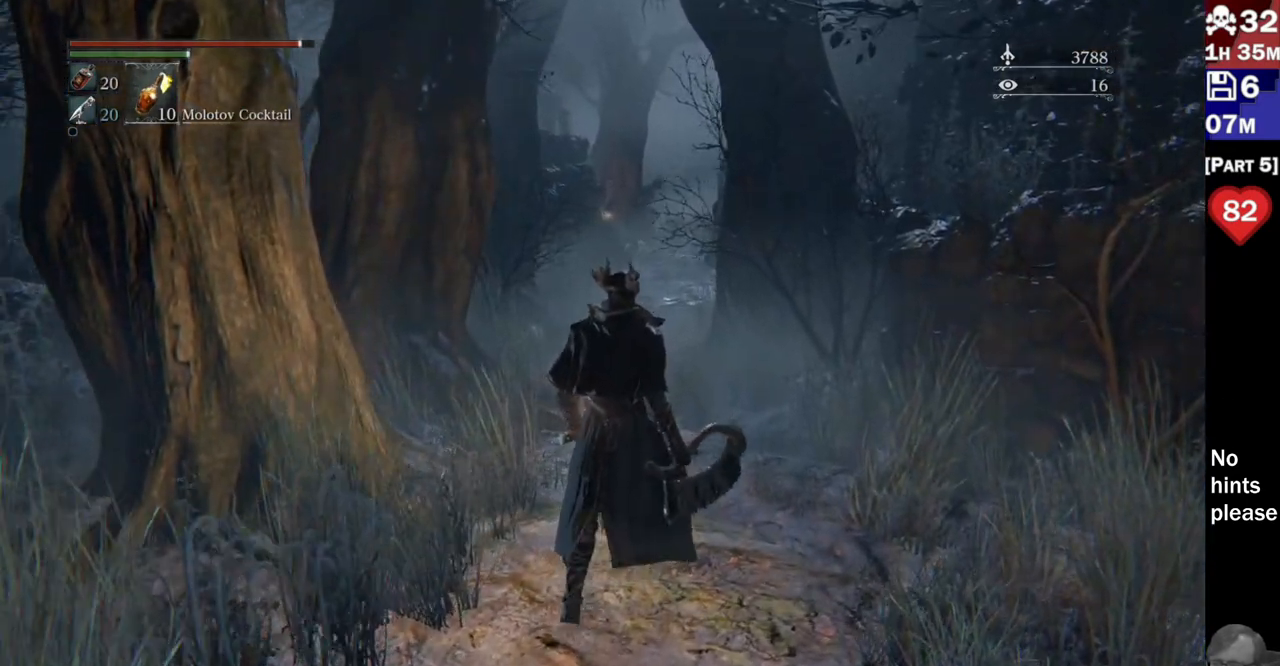
{"dt_ms": 500, "buttons": [], "left_stick": "up", "right_stick": "left", "events": []}
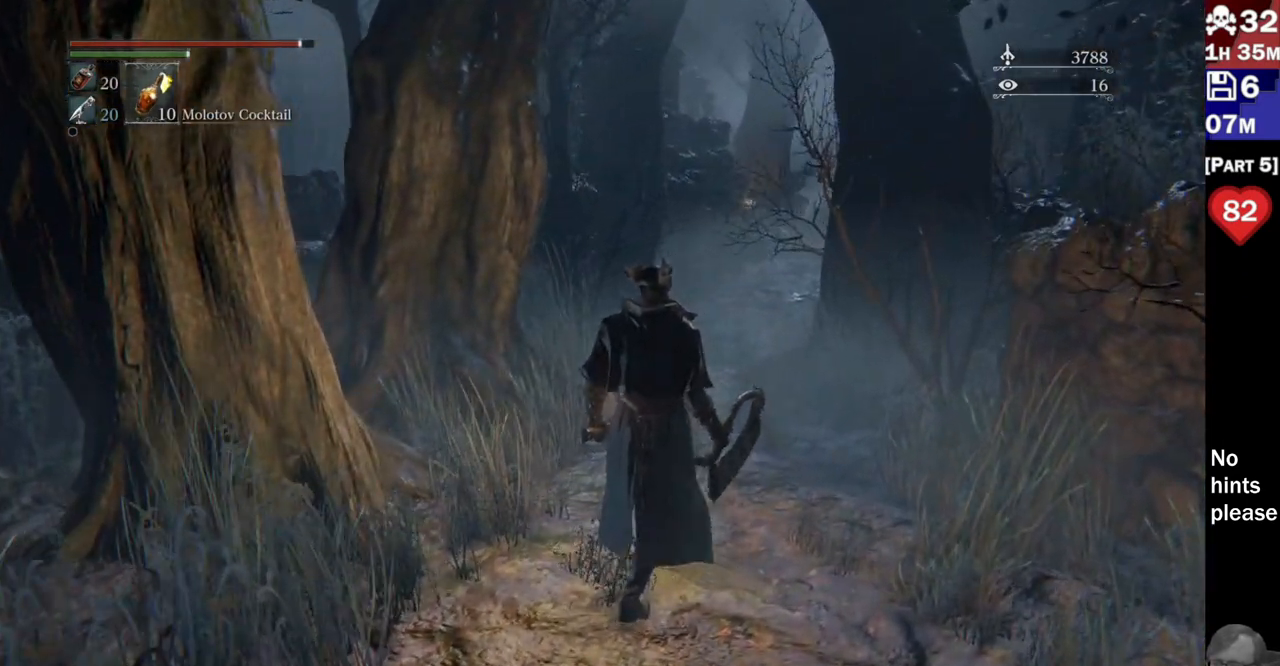
{"dt_ms": 1000, "buttons": [], "left_stick": "up", "right_stick": "right", "events": [[117, "right_stick", "center"], [450, "right_stick", "right"], [600, "right_stick", "center"], [917, "right_stick", "right"]]}
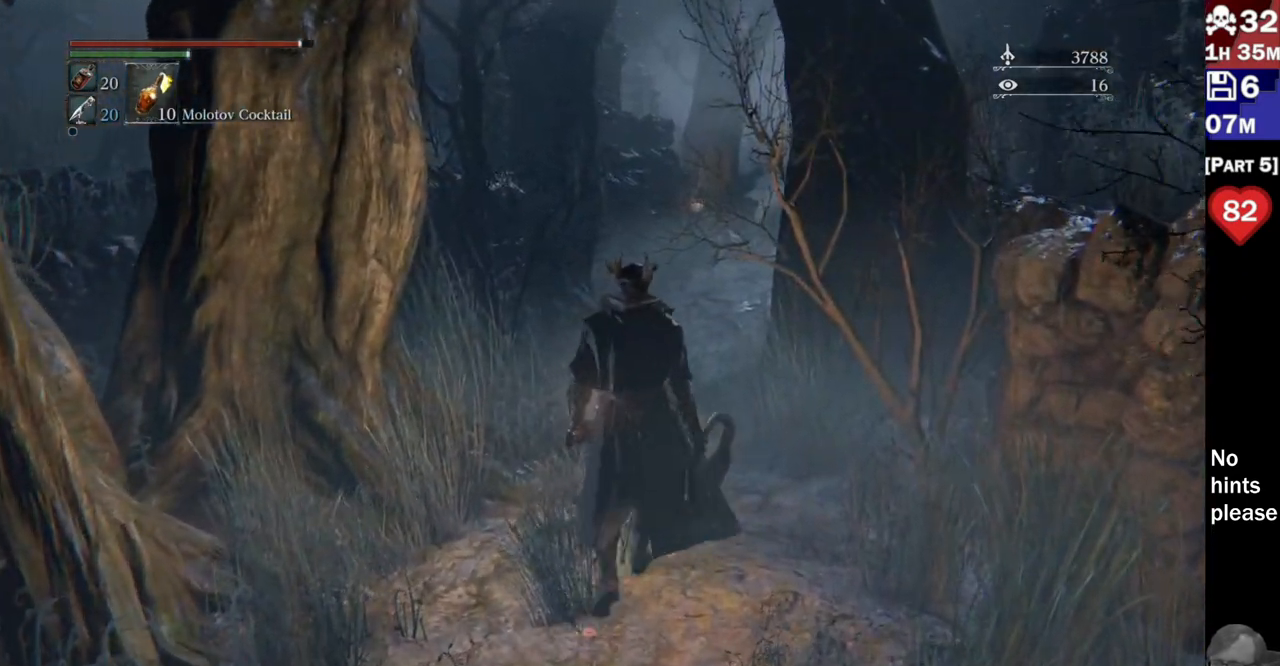
{"dt_ms": 500, "buttons": [], "left_stick": "up", "right_stick": "right", "events": []}
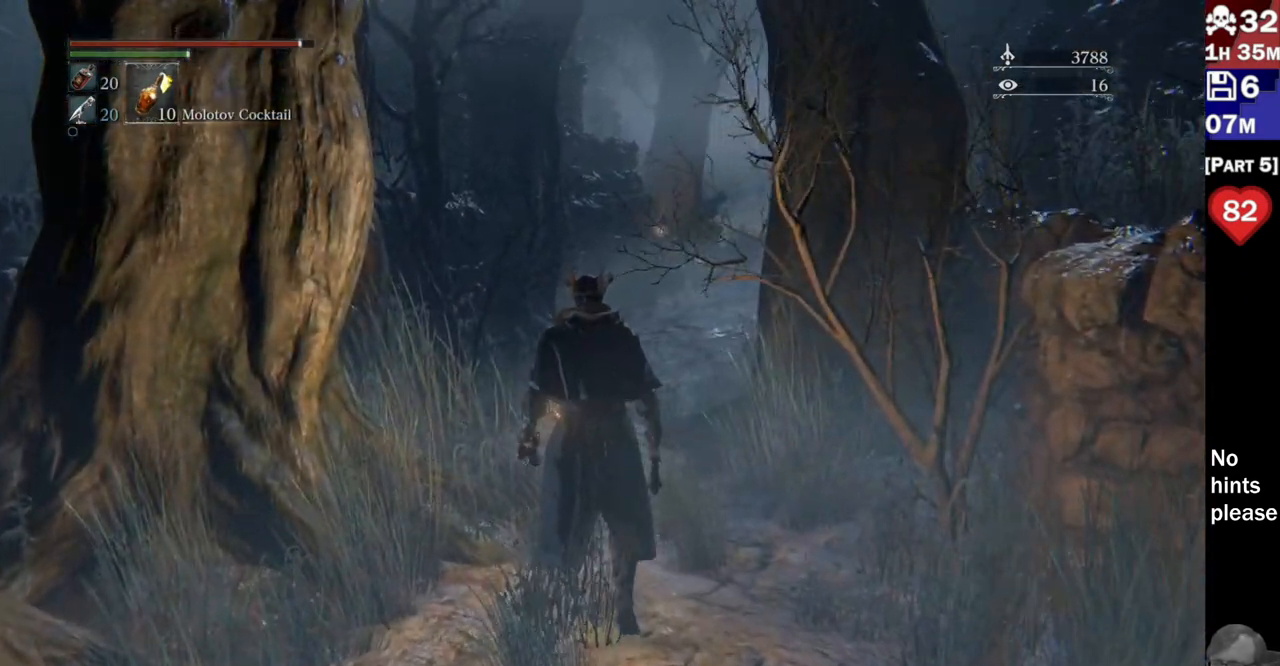
{"dt_ms": 500, "buttons": [], "left_stick": "up", "right_stick": "right", "events": []}
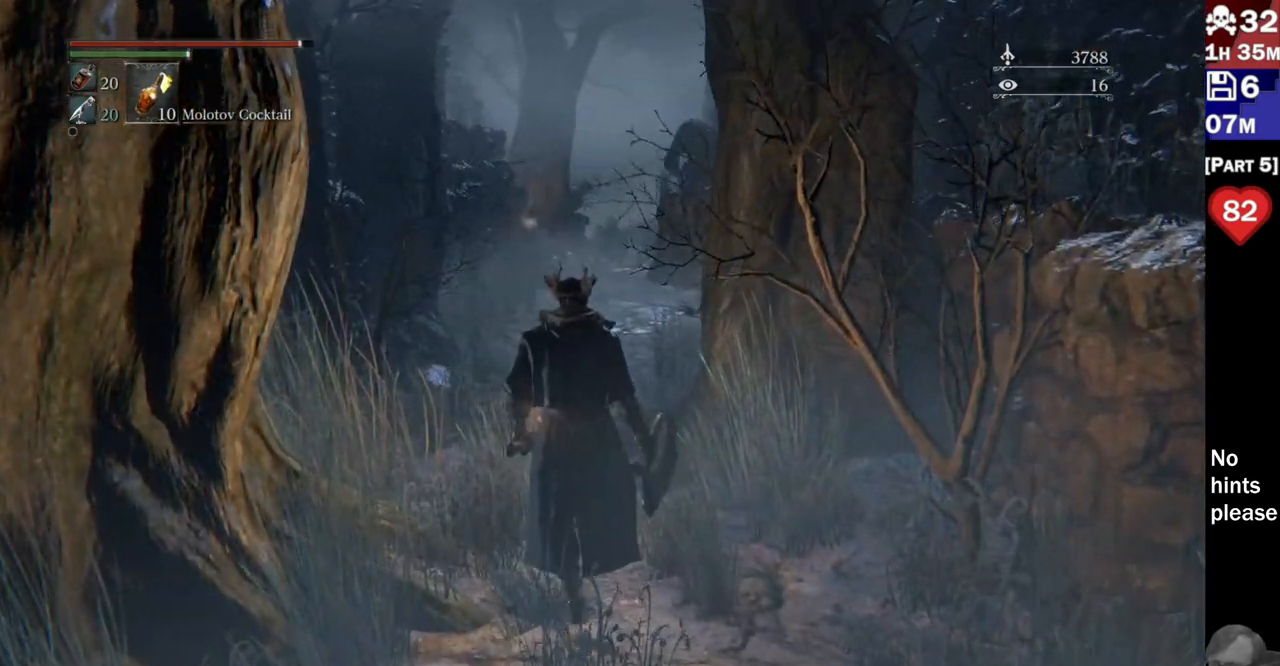
{"dt_ms": 500, "buttons": [], "left_stick": "up", "right_stick": "right", "events": [[100, "right_stick", "center"], [317, "right_stick", "right"]]}
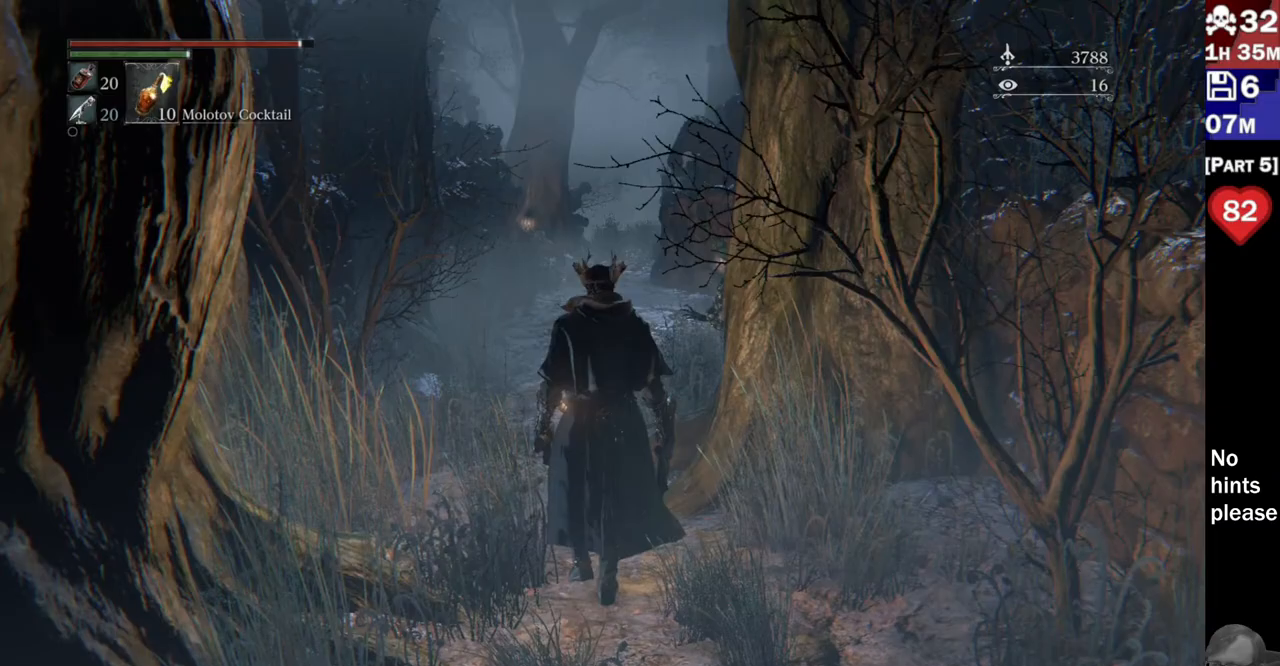
{"dt_ms": 500, "buttons": [], "left_stick": "up", "right_stick": "right", "events": []}
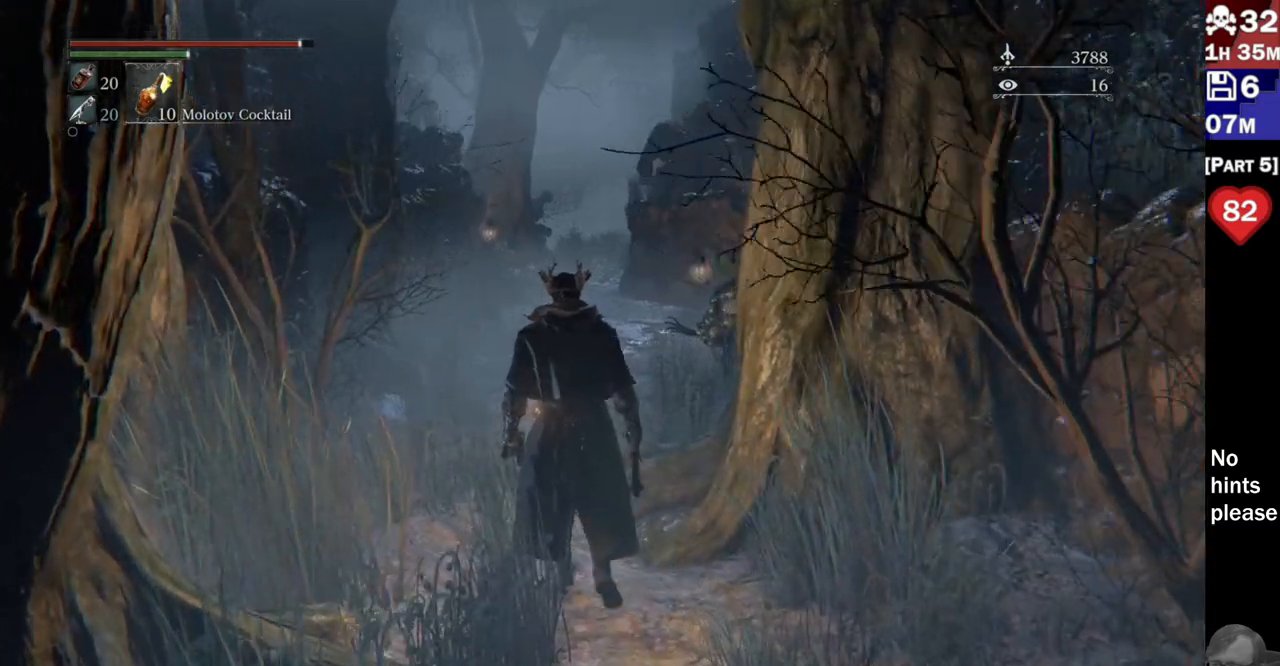
{"dt_ms": 500, "buttons": [], "left_stick": "up", "right_stick": "down-right", "events": [[333, "right_stick", "down-right"]]}